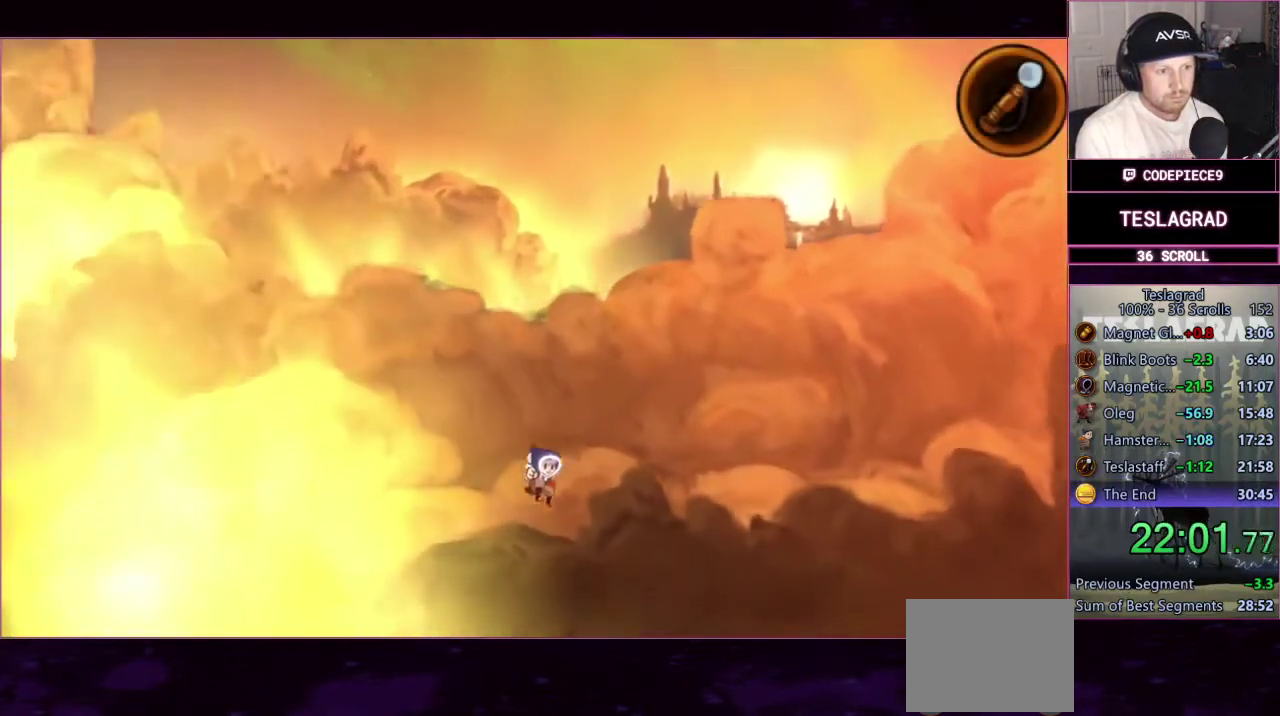
Gameplay with a controller (PlayStation layout); each line is a JSON object with the inputs held at the frame after it. "events" lists button and stick changes between this image and that frame as [ms after this image, input, new state], when the widget could be followed in between. This document gives stick clicks only as held states, not as events. Not read: L1 R1 R3 right_stick.
{"buttons": [], "left_stick": "center", "events": [[33, "R2", "down"], [133, "R2", "up"], [233, "R2", "down"], [333, "R2", "up"]]}
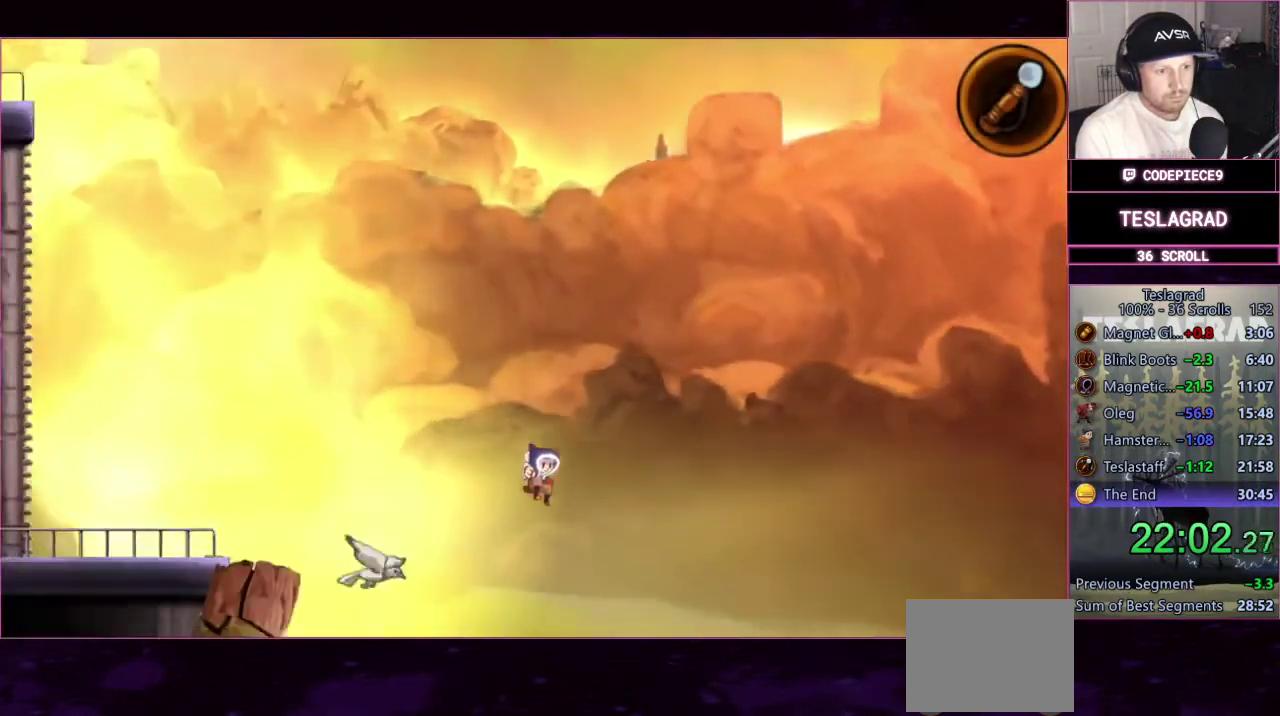
{"buttons": ["R2"], "left_stick": "center", "events": [[467, "R2", "down"]]}
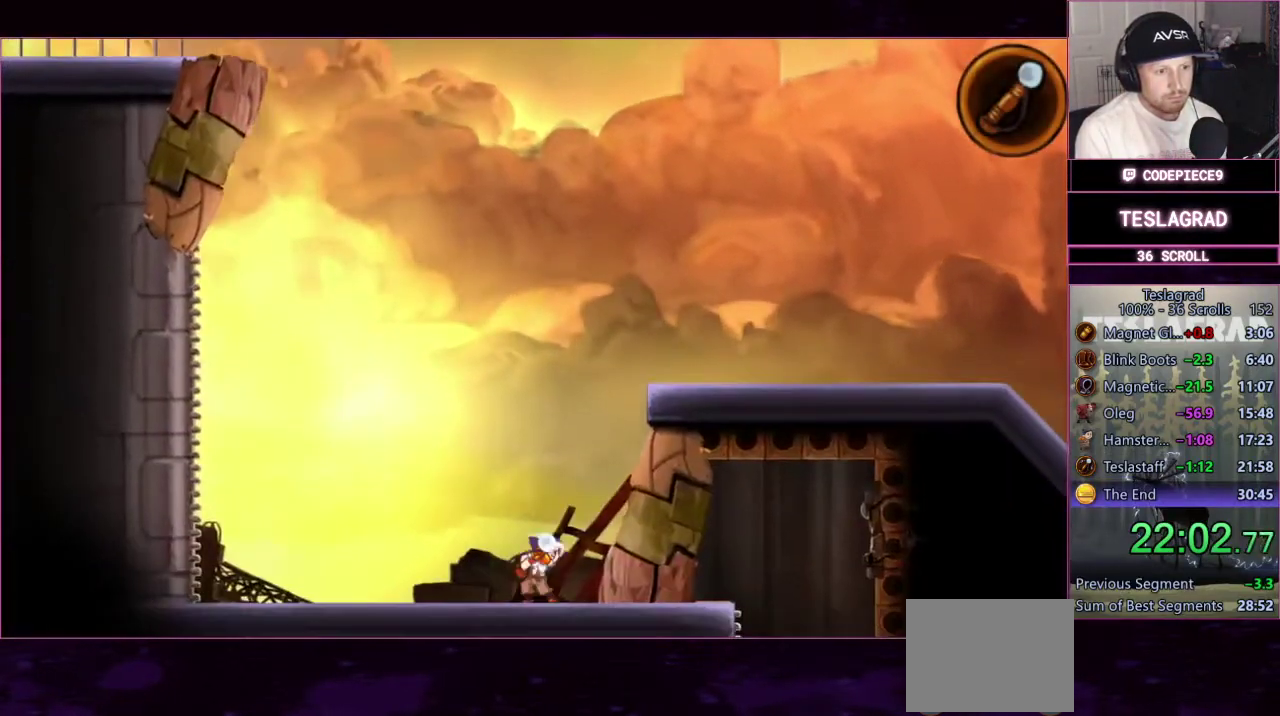
{"buttons": [], "left_stick": "center", "events": [[67, "R2", "up"], [133, "R2", "down"], [233, "R2", "up"], [300, "R2", "down"], [367, "R2", "up"], [433, "R2", "down"], [500, "R2", "up"]]}
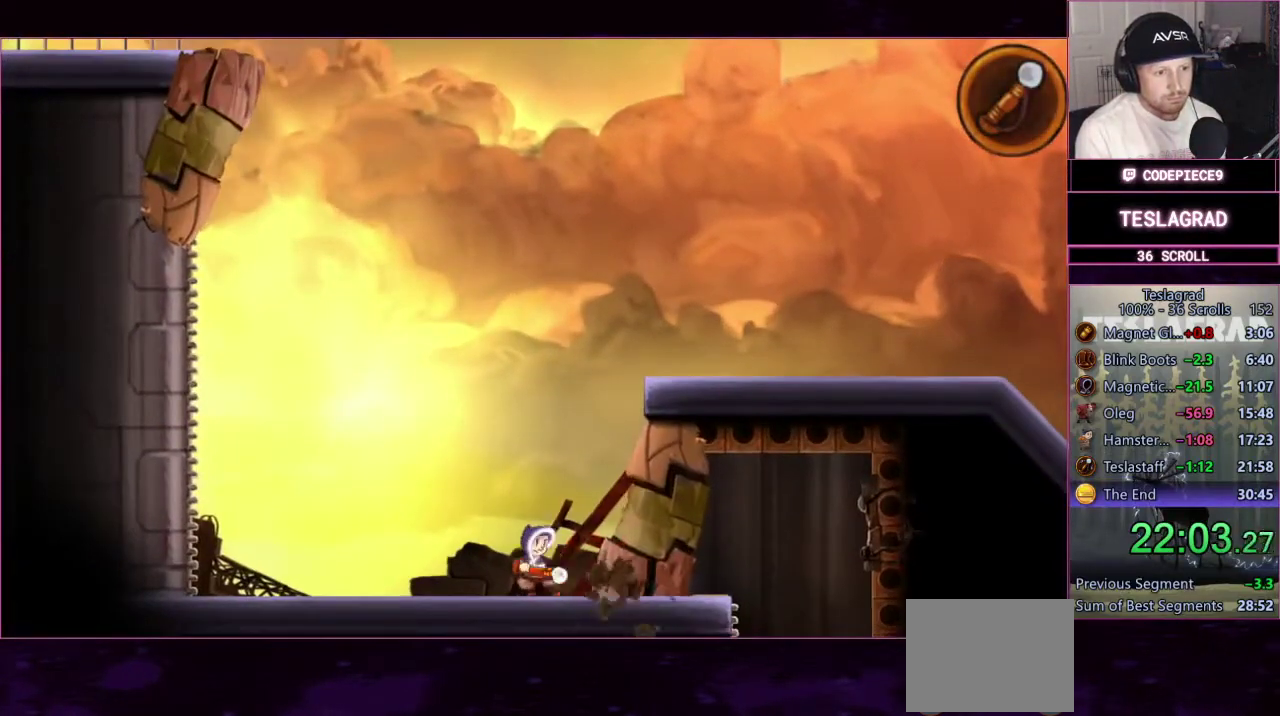
{"buttons": [], "left_stick": "up-right"}